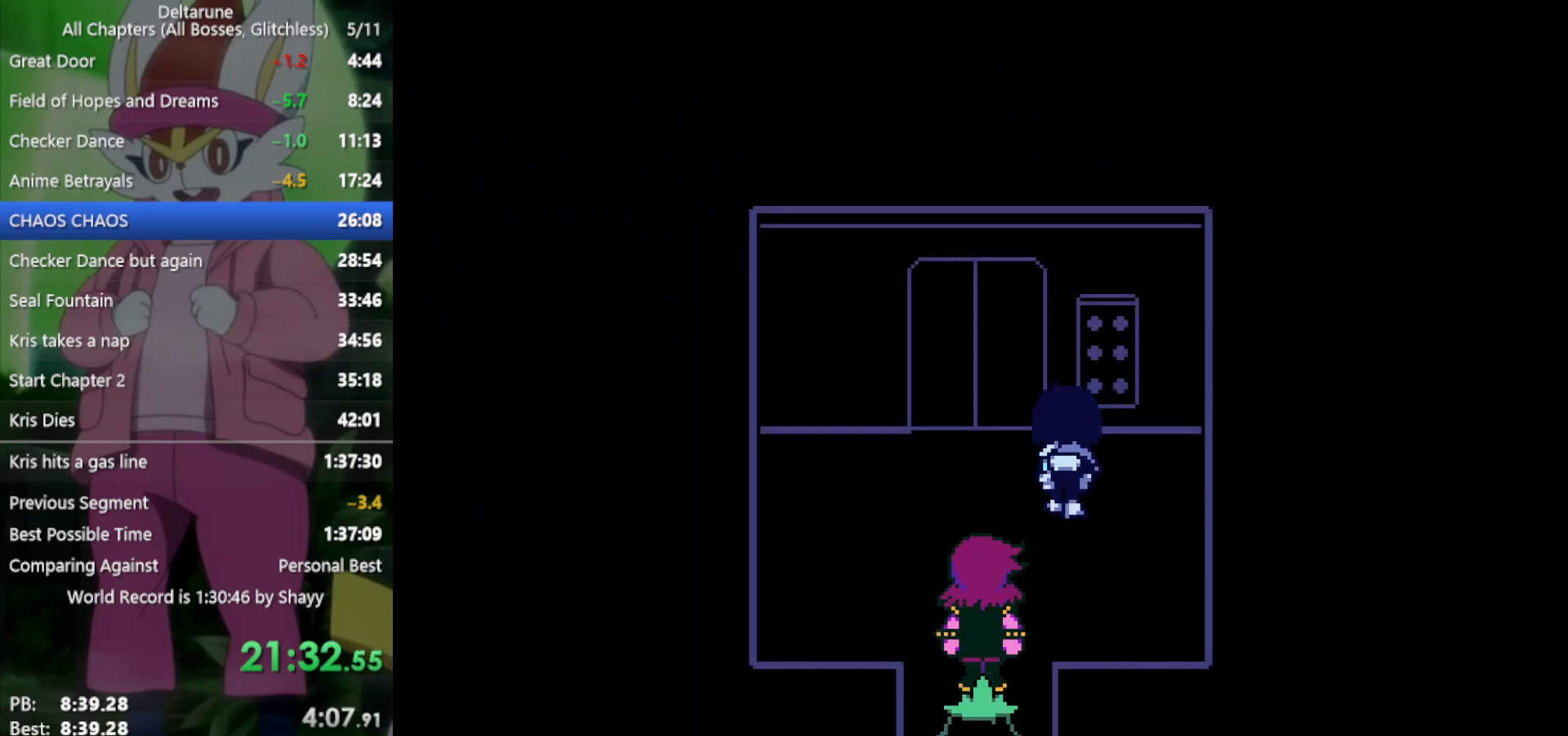
Gameplay with keyboard; each line is a JSON object with the keys held at the frame after it. "events" lists presses ("down") and releases ("up") of "c", "ctrl", "down", "left", "return", "right", "shift", "up", "x" and "z" between this image and that frame as [ms after this image, input, new state], when the widget could be followed in between. No other keys are recorded. Mouse input is not recorded.
{"keys": ["x"], "events": [[50, "right", "up"], [100, "z", "down"], [183, "up", "up"], [233, "z", "up"], [417, "right", "down"], [467, "right", "up"]]}
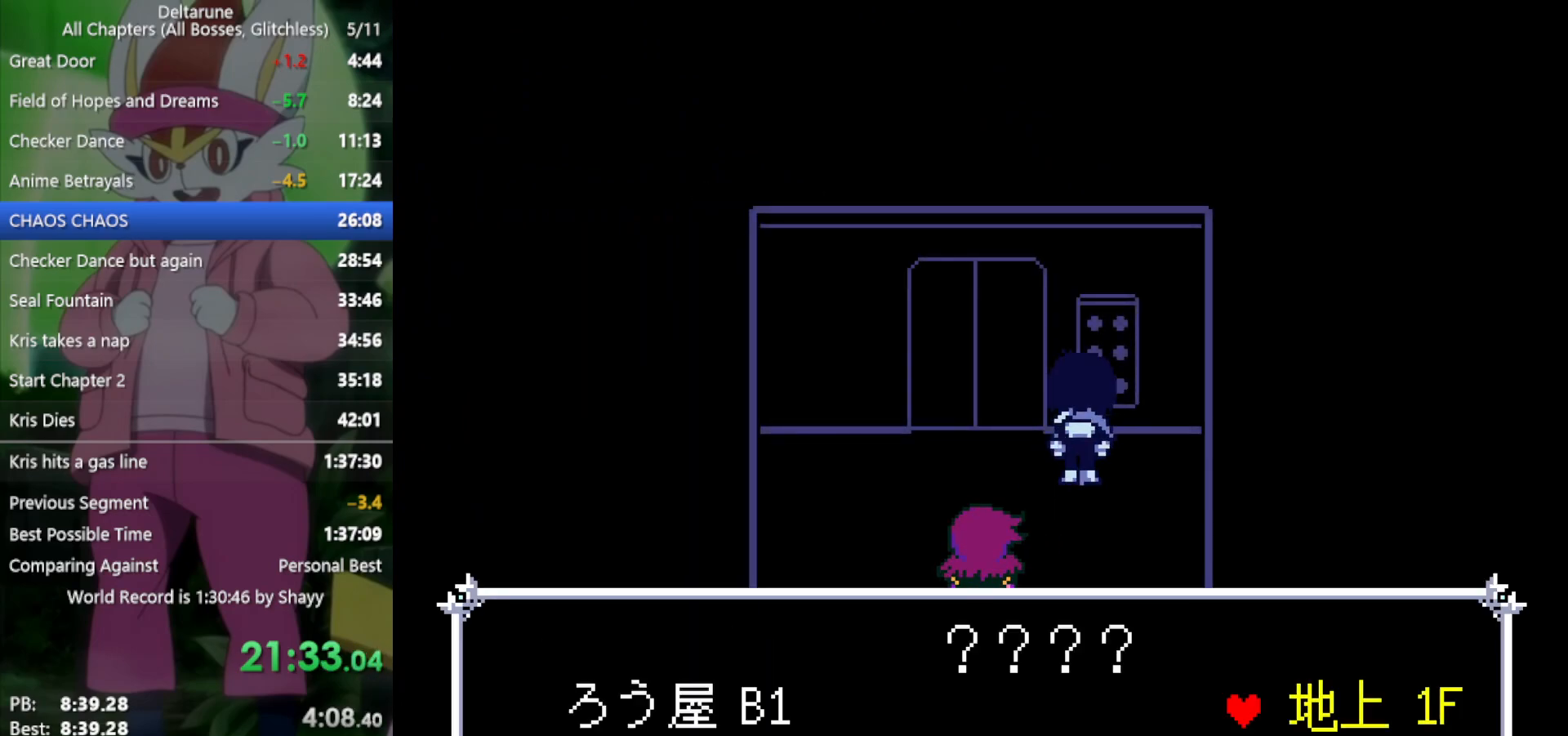
{"keys": ["down", "left", "x"], "events": [[200, "z", "down"], [233, "z", "up"], [417, "down", "down"], [417, "left", "down"]]}
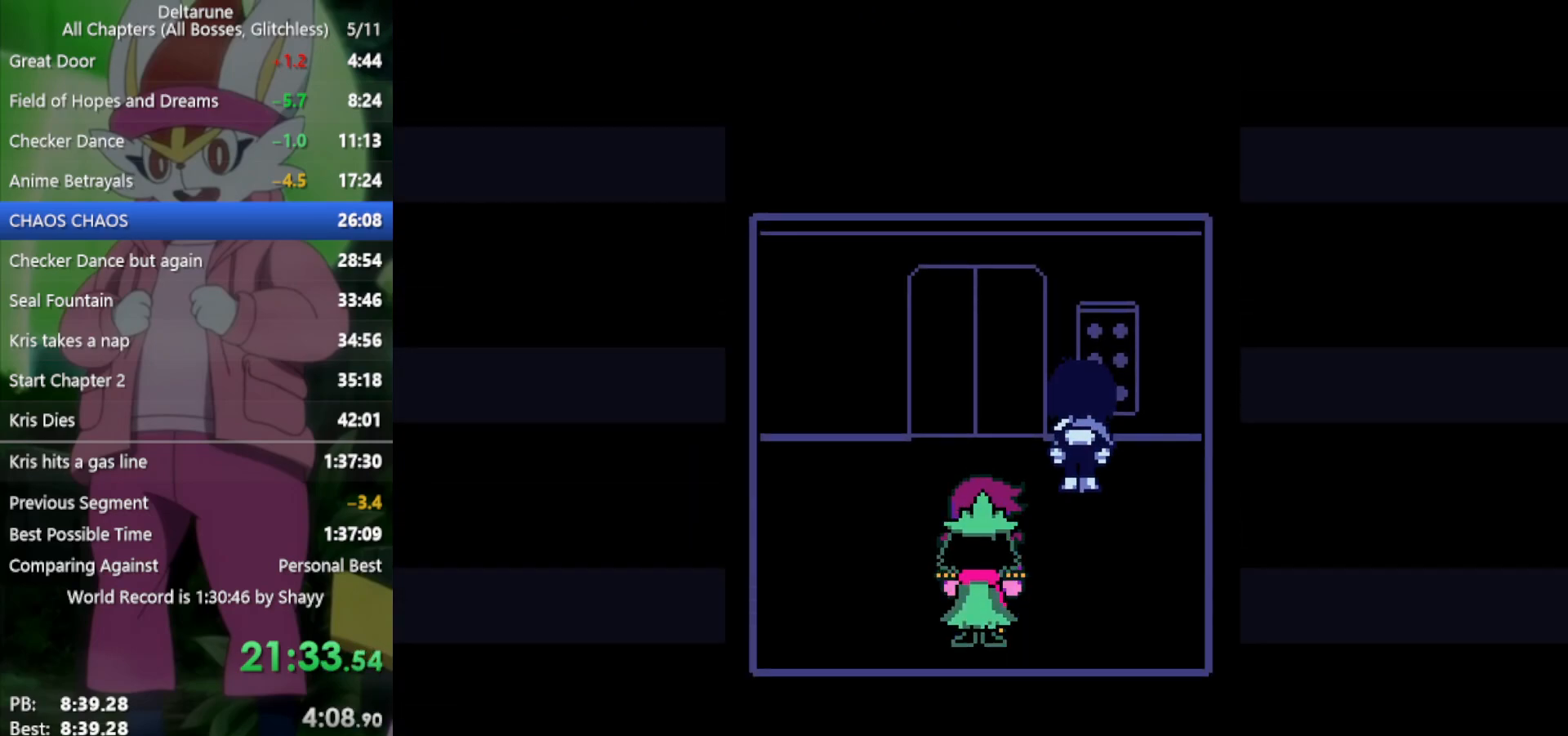
{"keys": ["down", "left", "x"], "events": []}
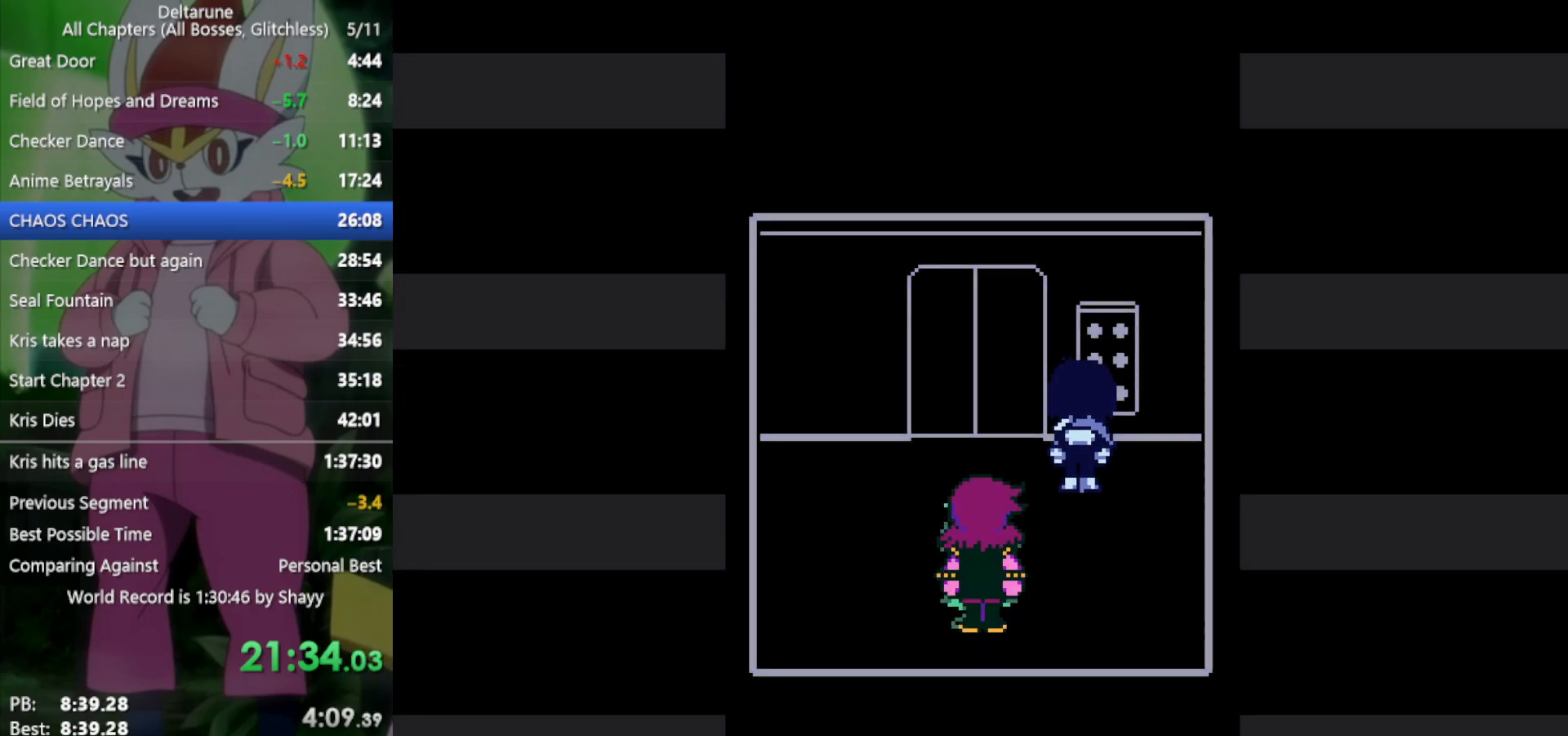
{"keys": ["down", "left", "x"], "events": []}
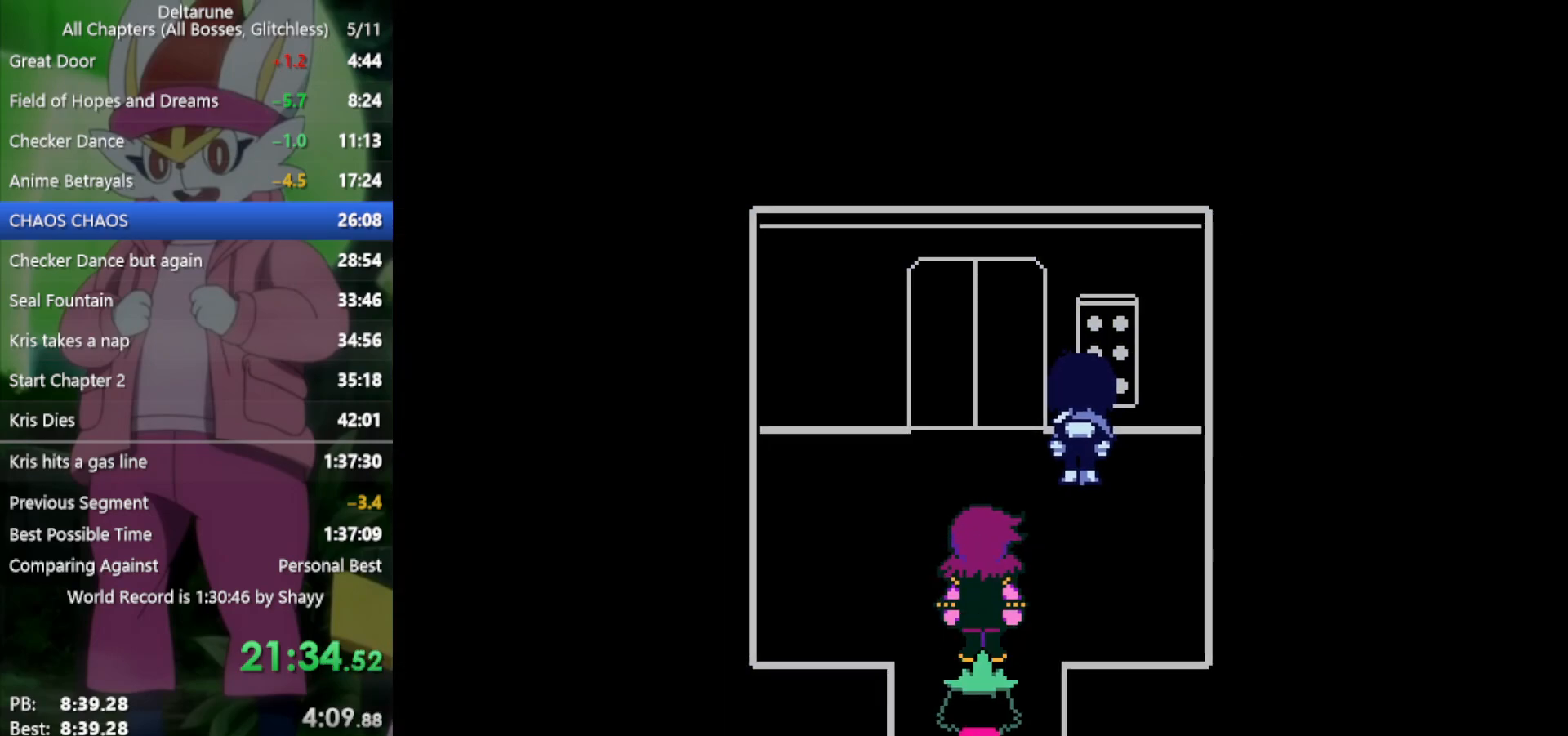
{"keys": ["down", "x"], "events": [[383, "left", "up"]]}
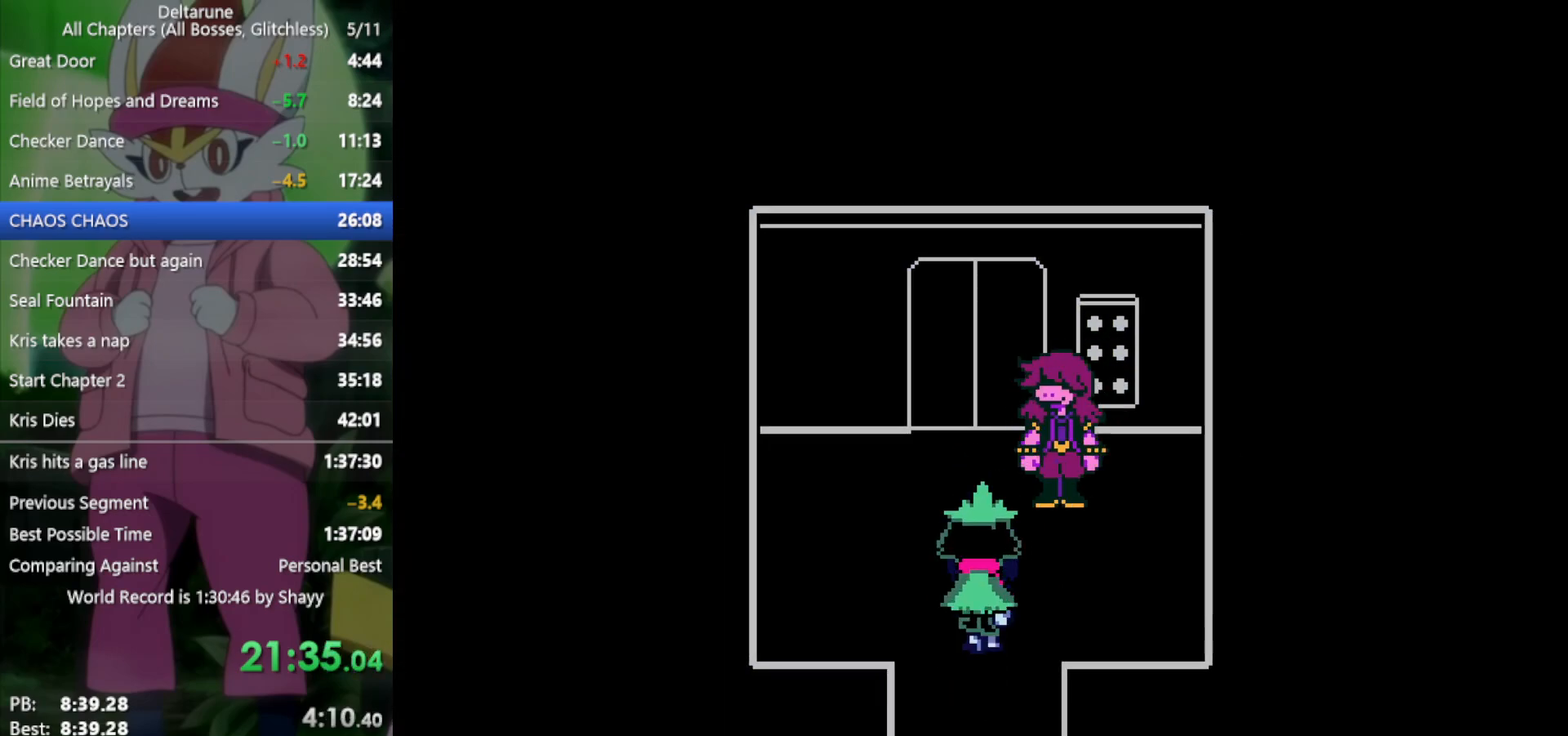
{"keys": ["down", "x"], "events": []}
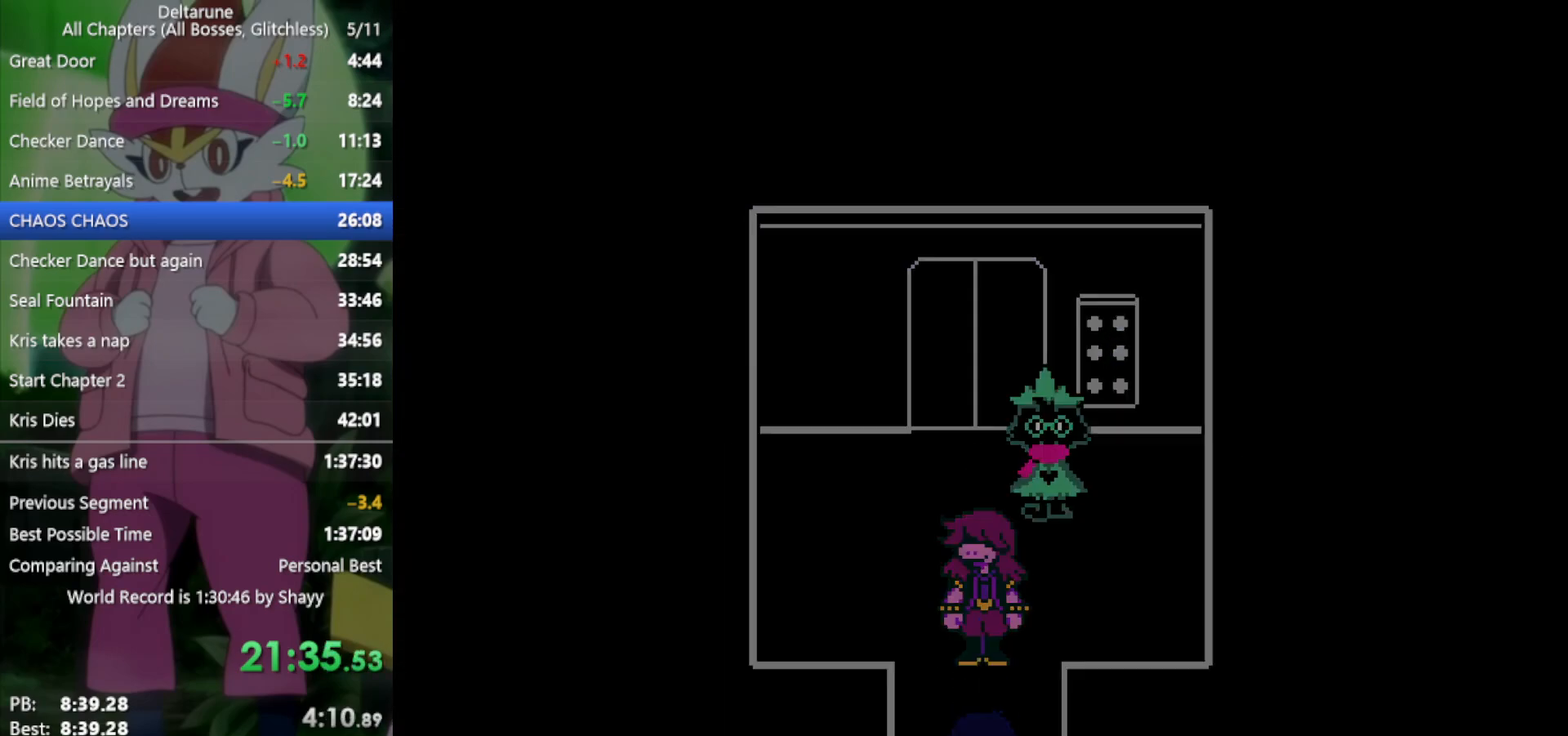
{"keys": ["down", "x"], "events": []}
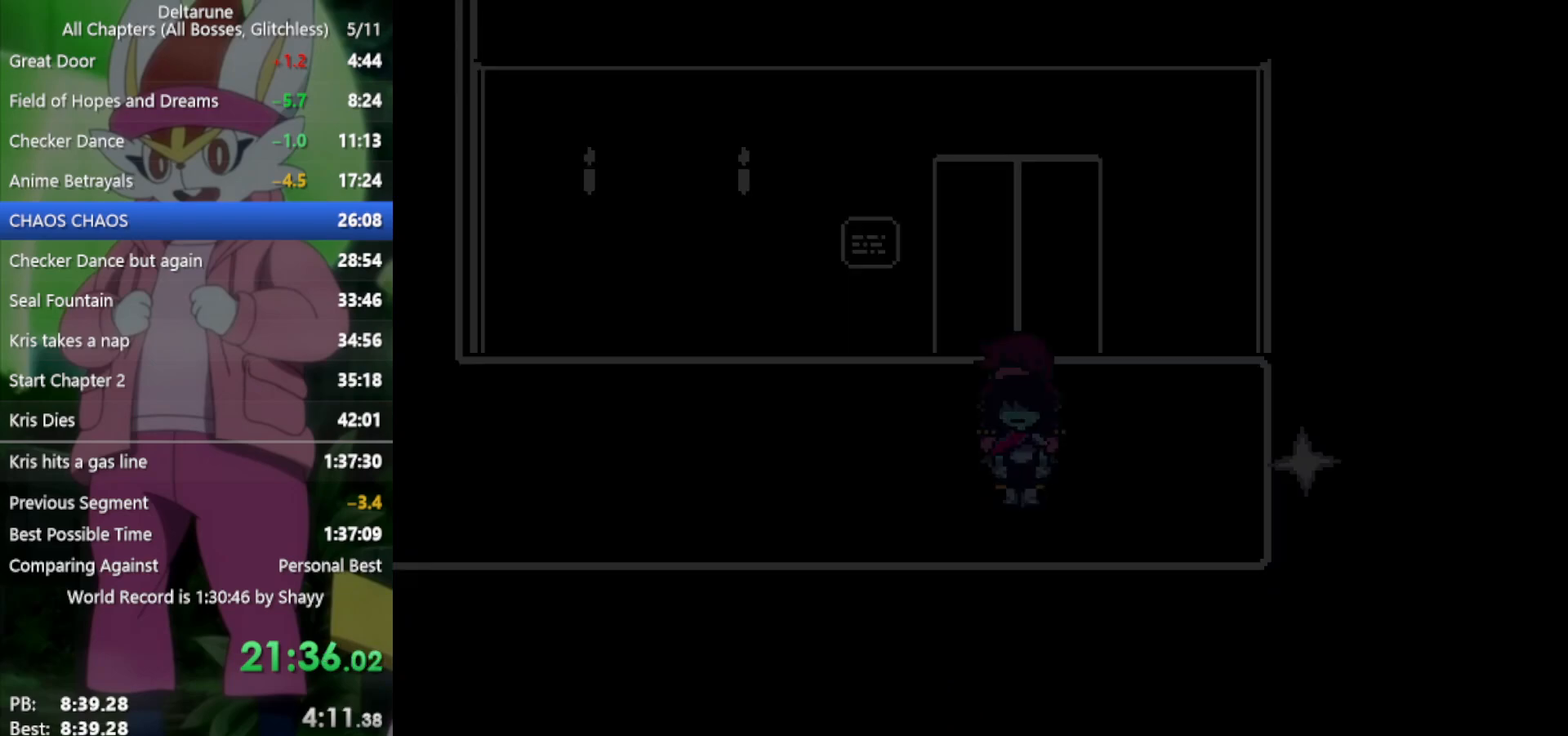
{"keys": ["left", "x"], "events": [[217, "left", "down"], [267, "down", "up"]]}
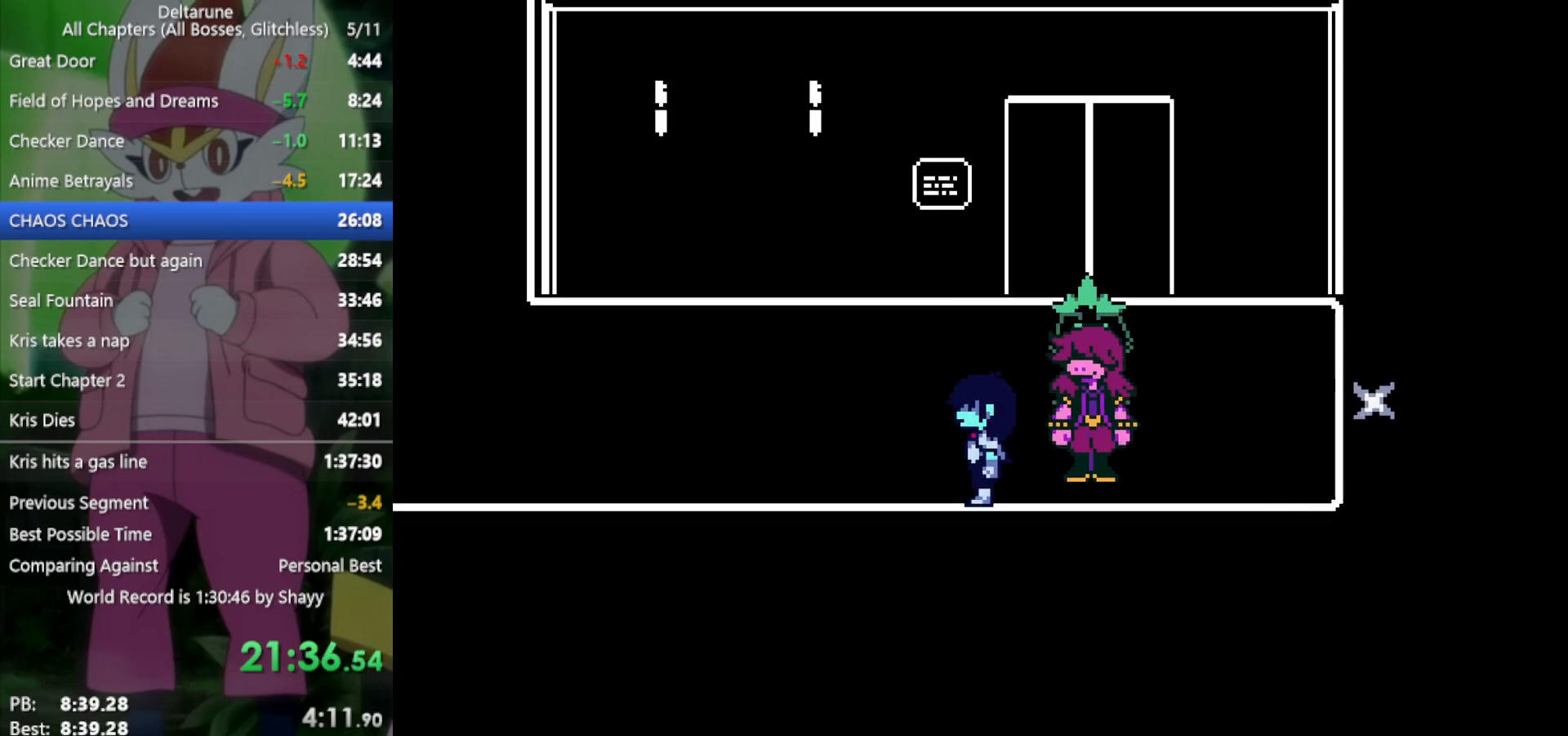
{"keys": ["left", "x"], "events": []}
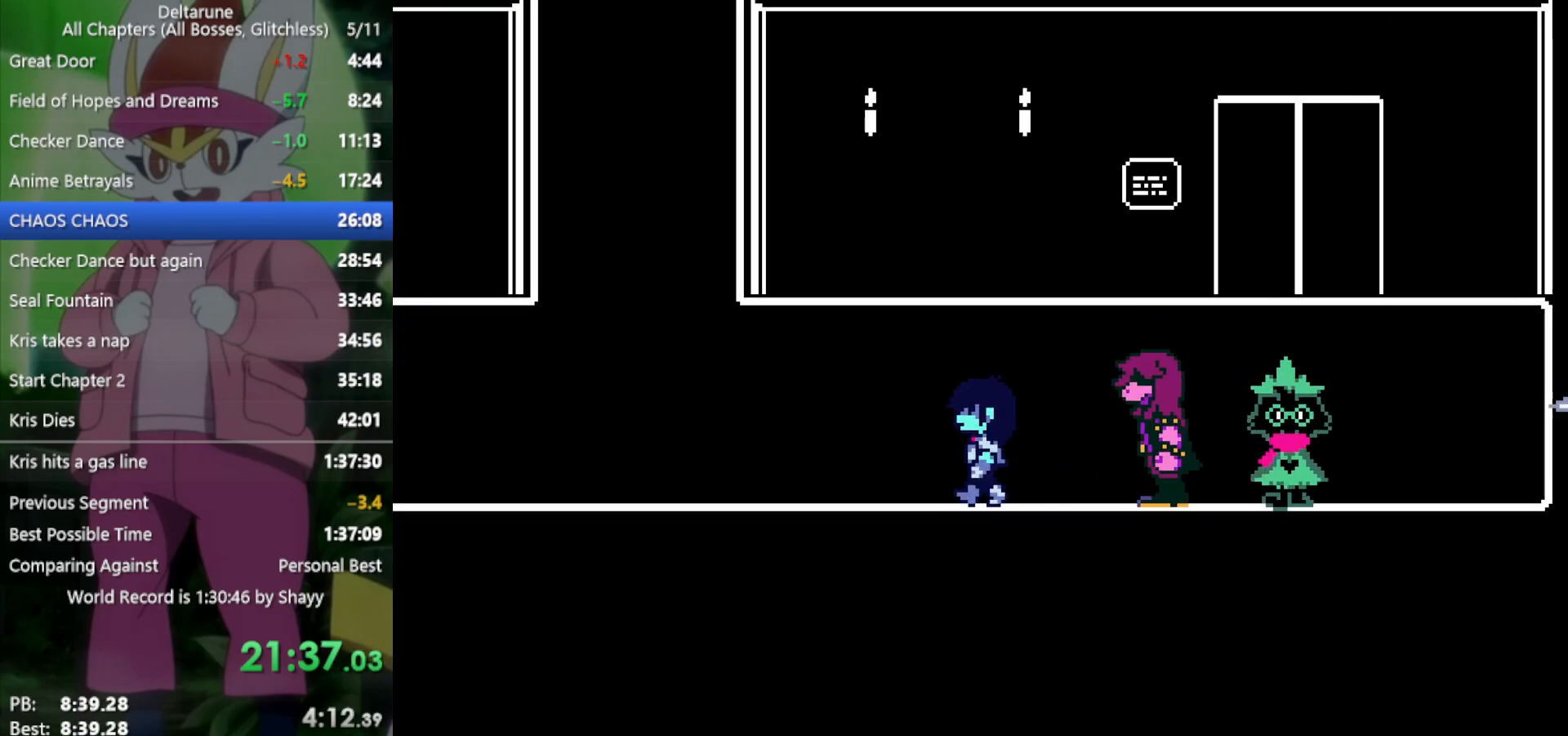
{"keys": ["left", "x"], "events": []}
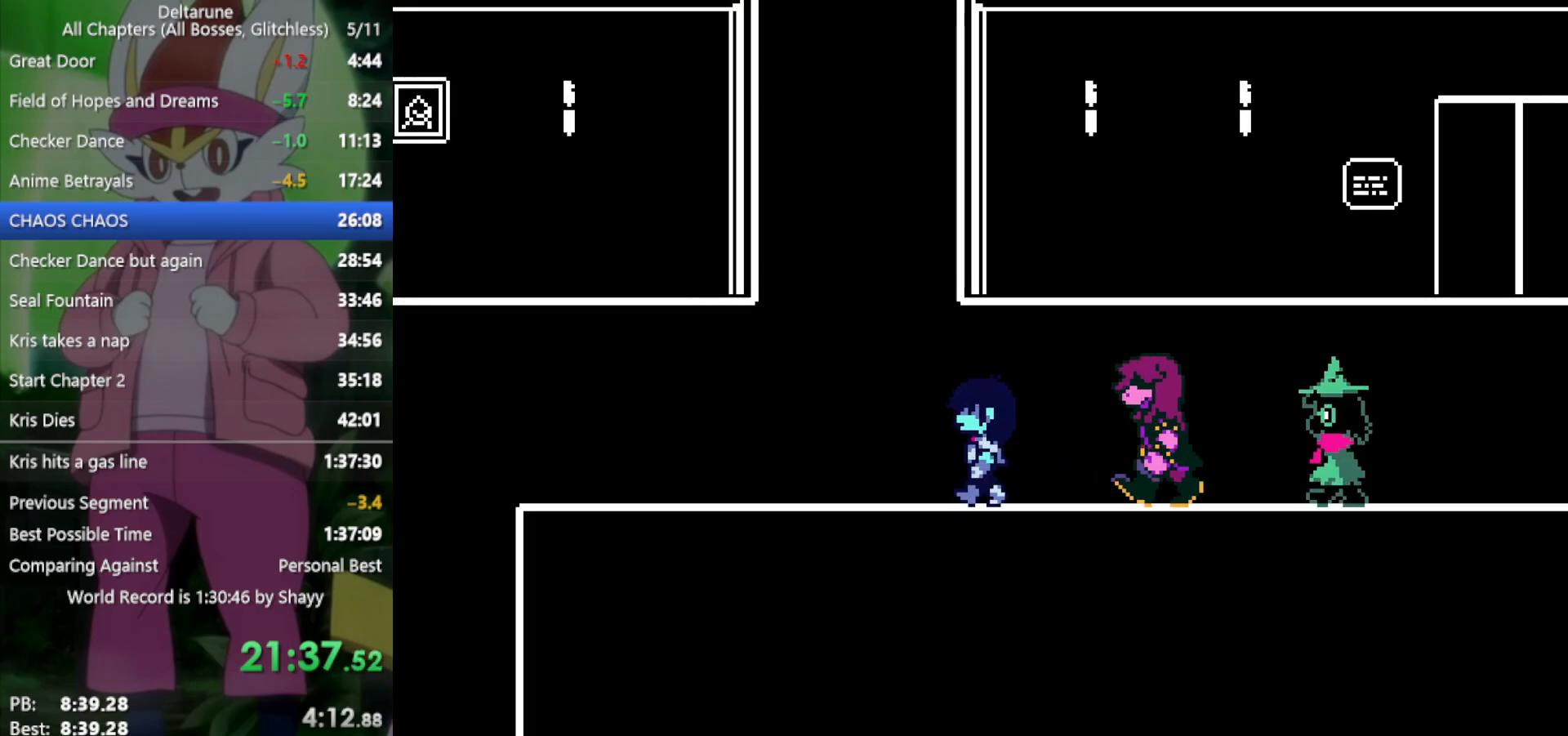
{"keys": ["left", "x"], "events": []}
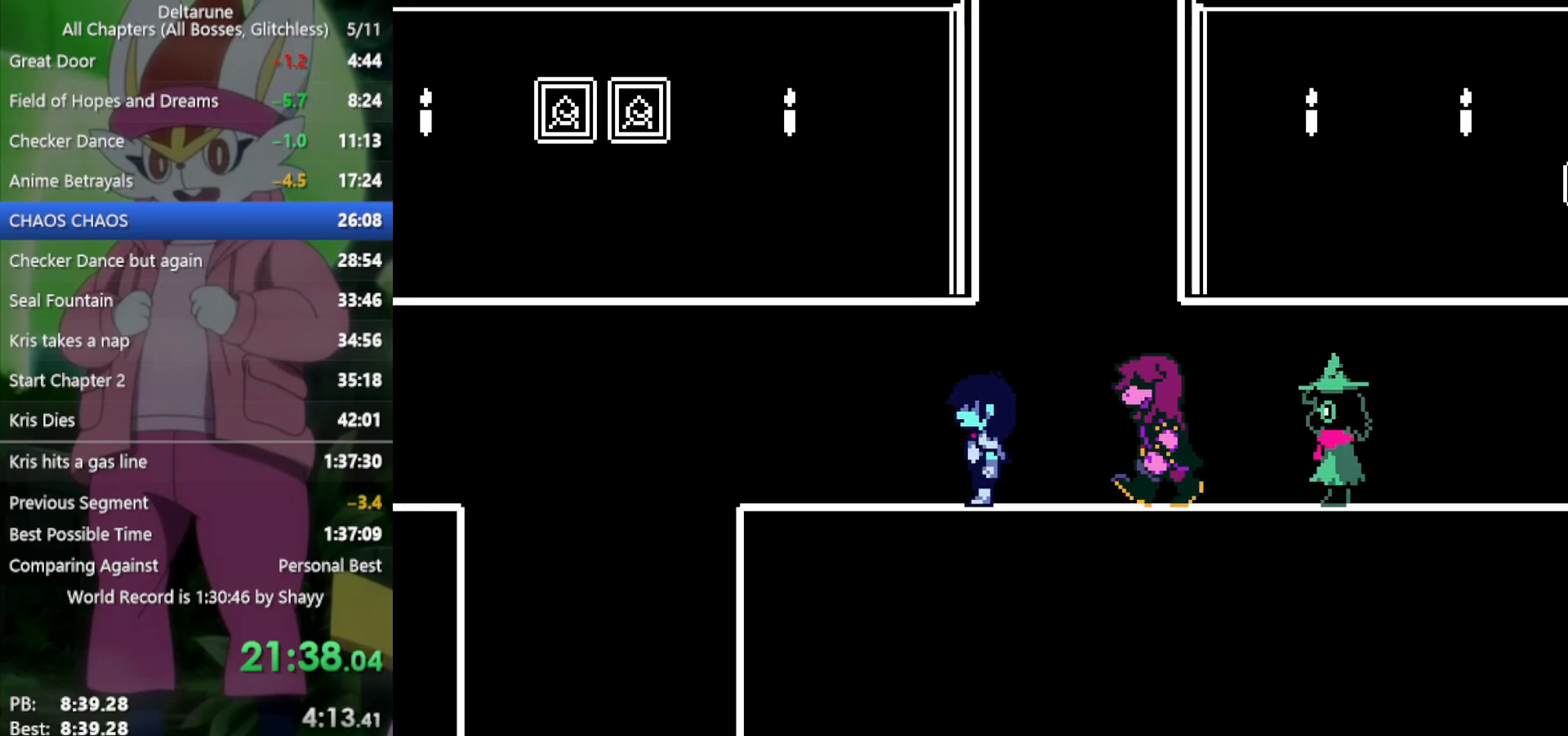
{"keys": ["left", "x"], "events": []}
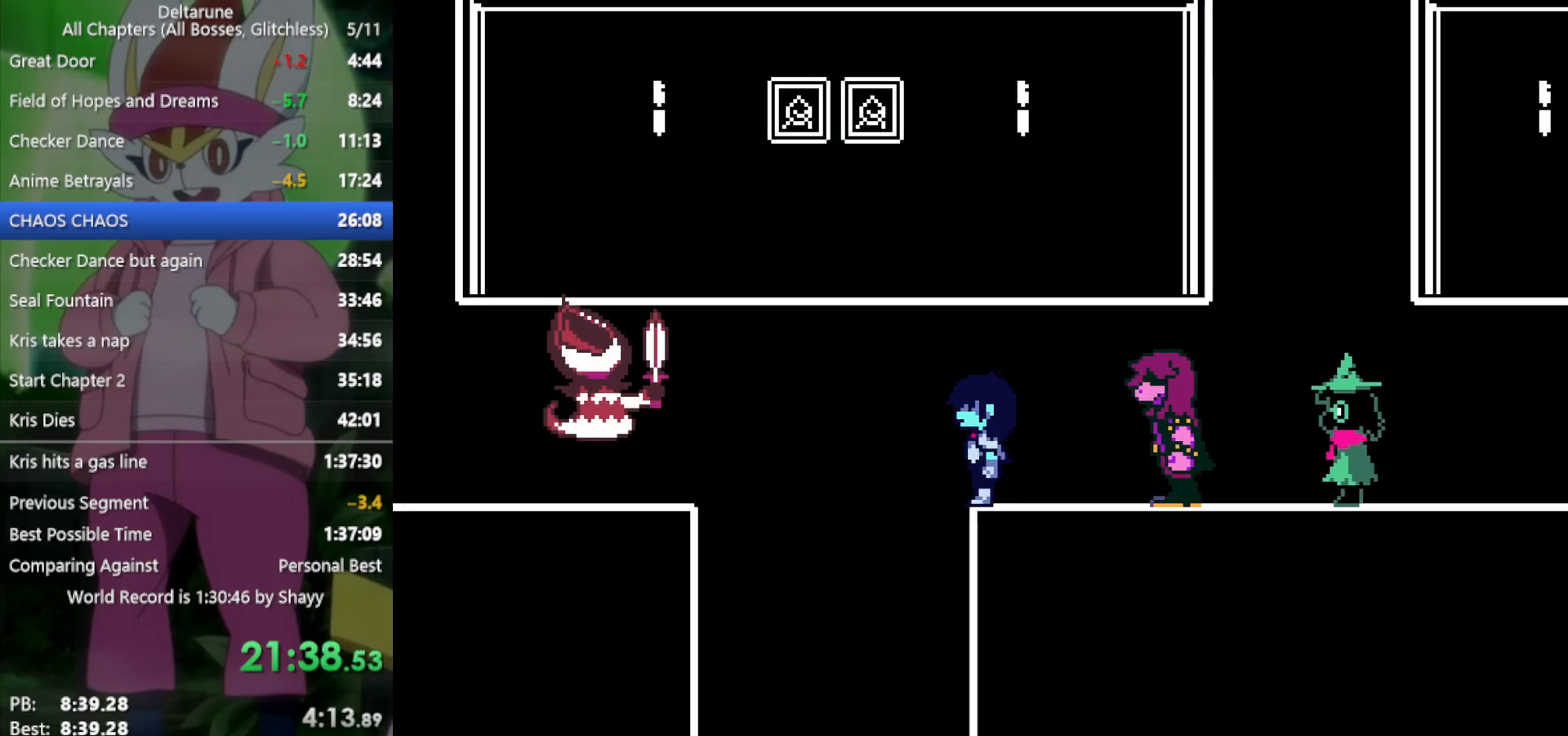
{"keys": ["down", "x"], "events": [[117, "down", "down"], [200, "left", "up"]]}
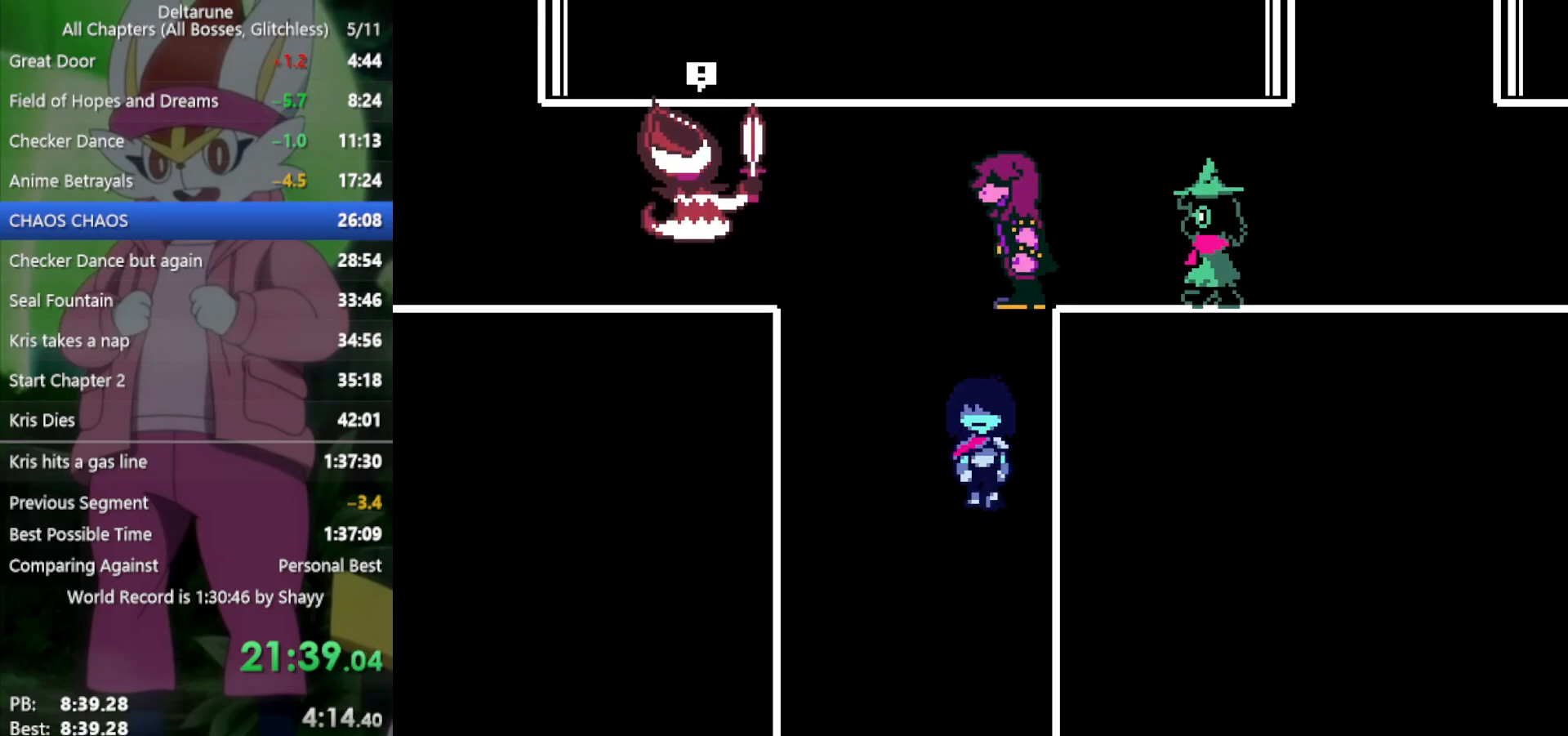
{"keys": ["down", "x"], "events": []}
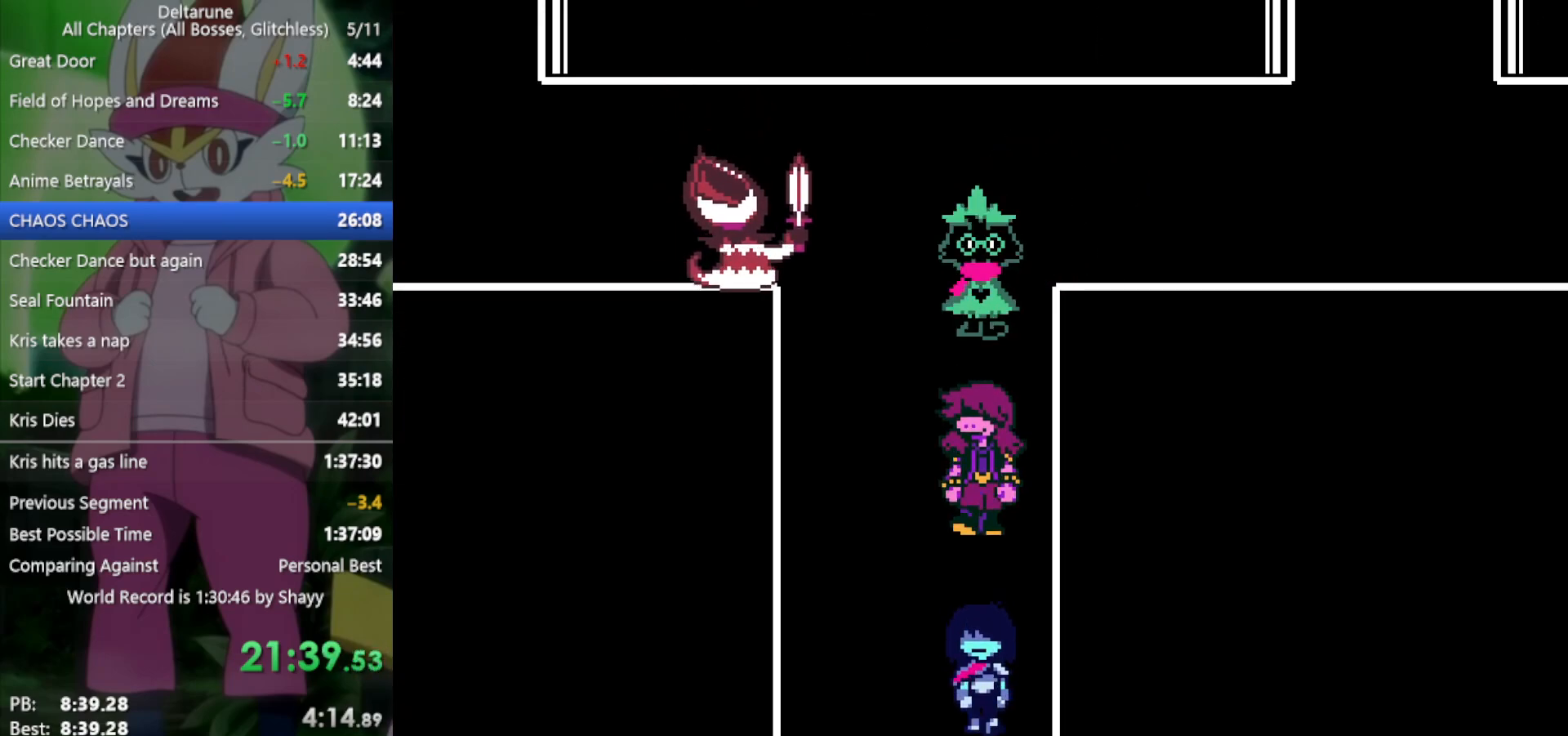
{"keys": ["down", "x"], "events": []}
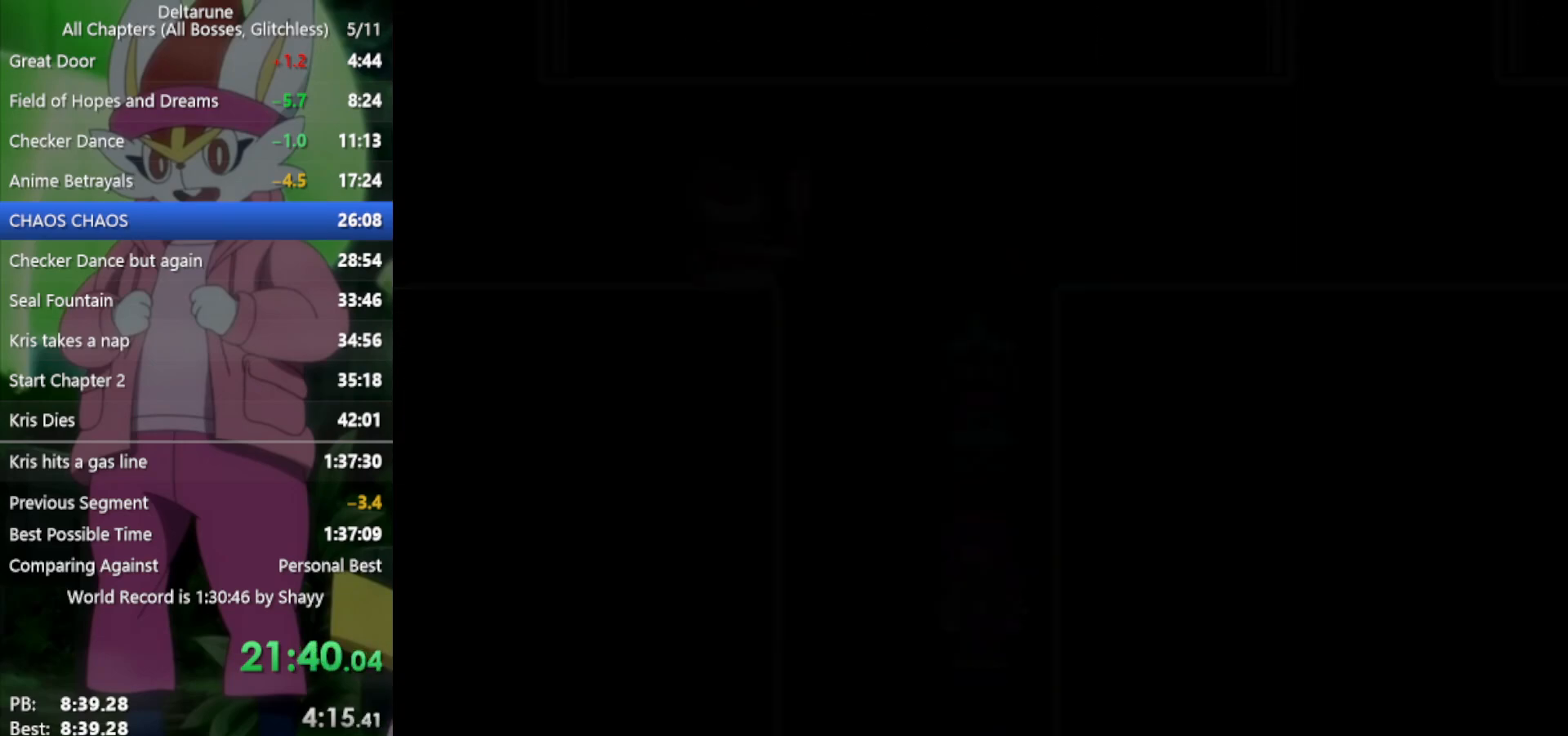
{"keys": ["down", "x"], "events": []}
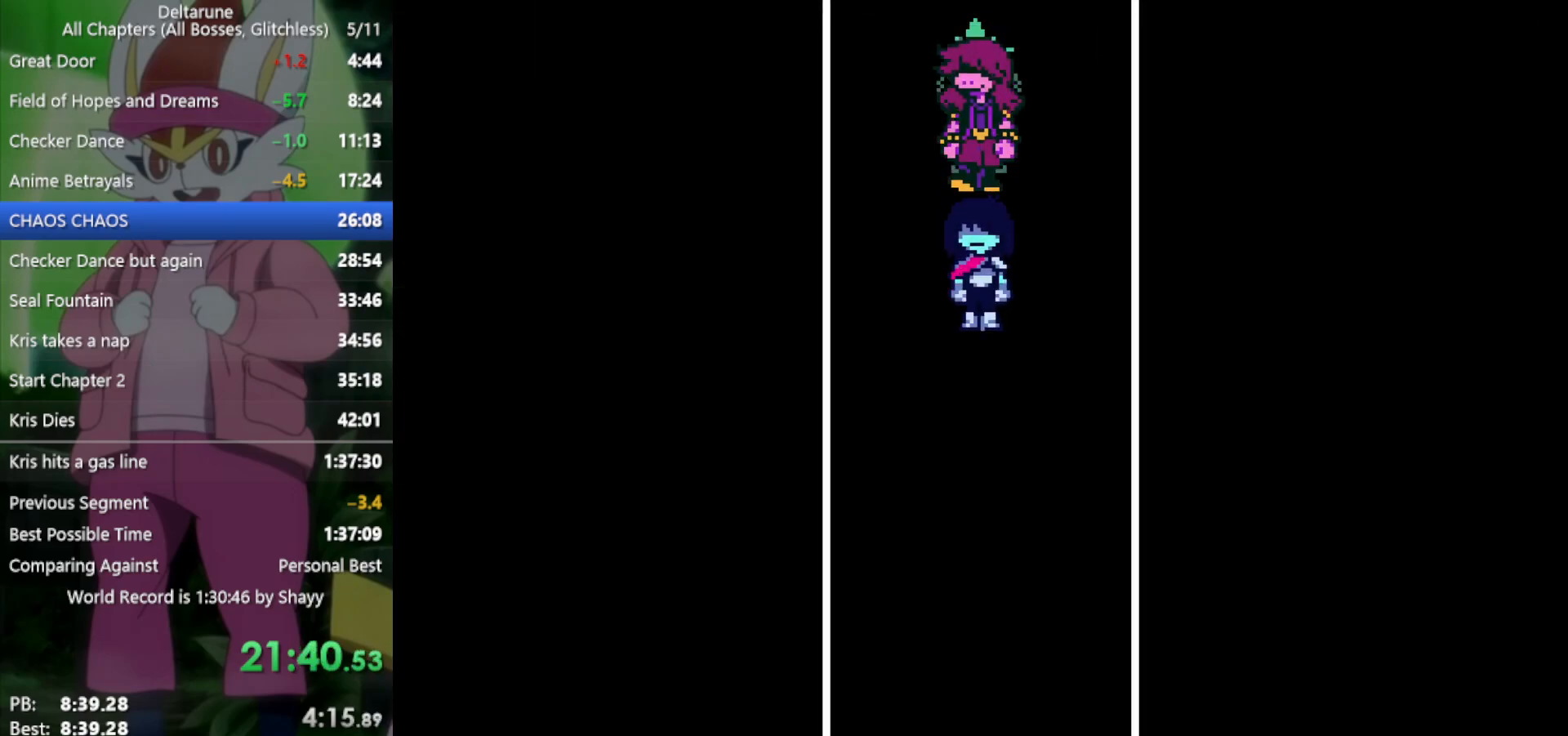
{"keys": ["down", "x"], "events": []}
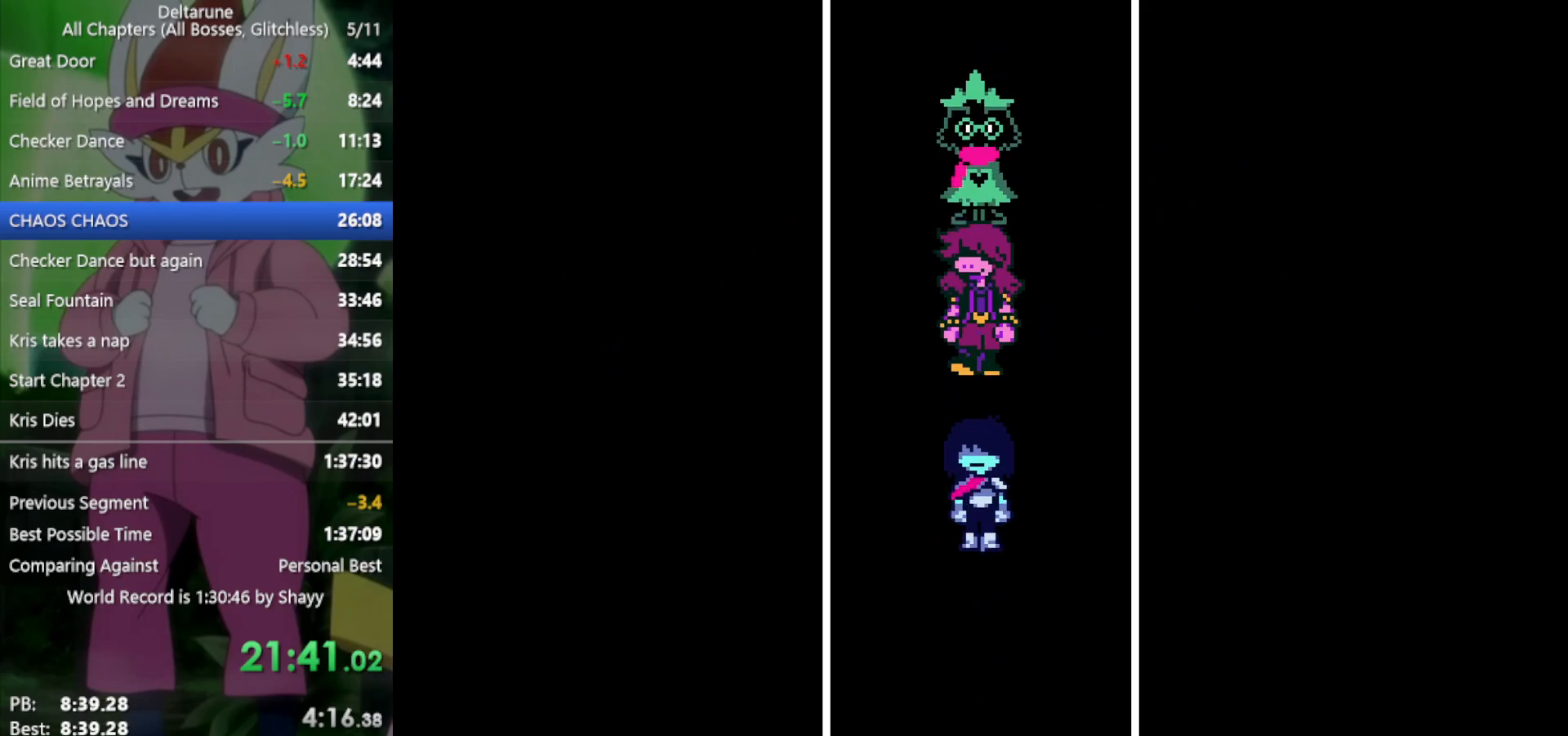
{"keys": ["down", "x"], "events": []}
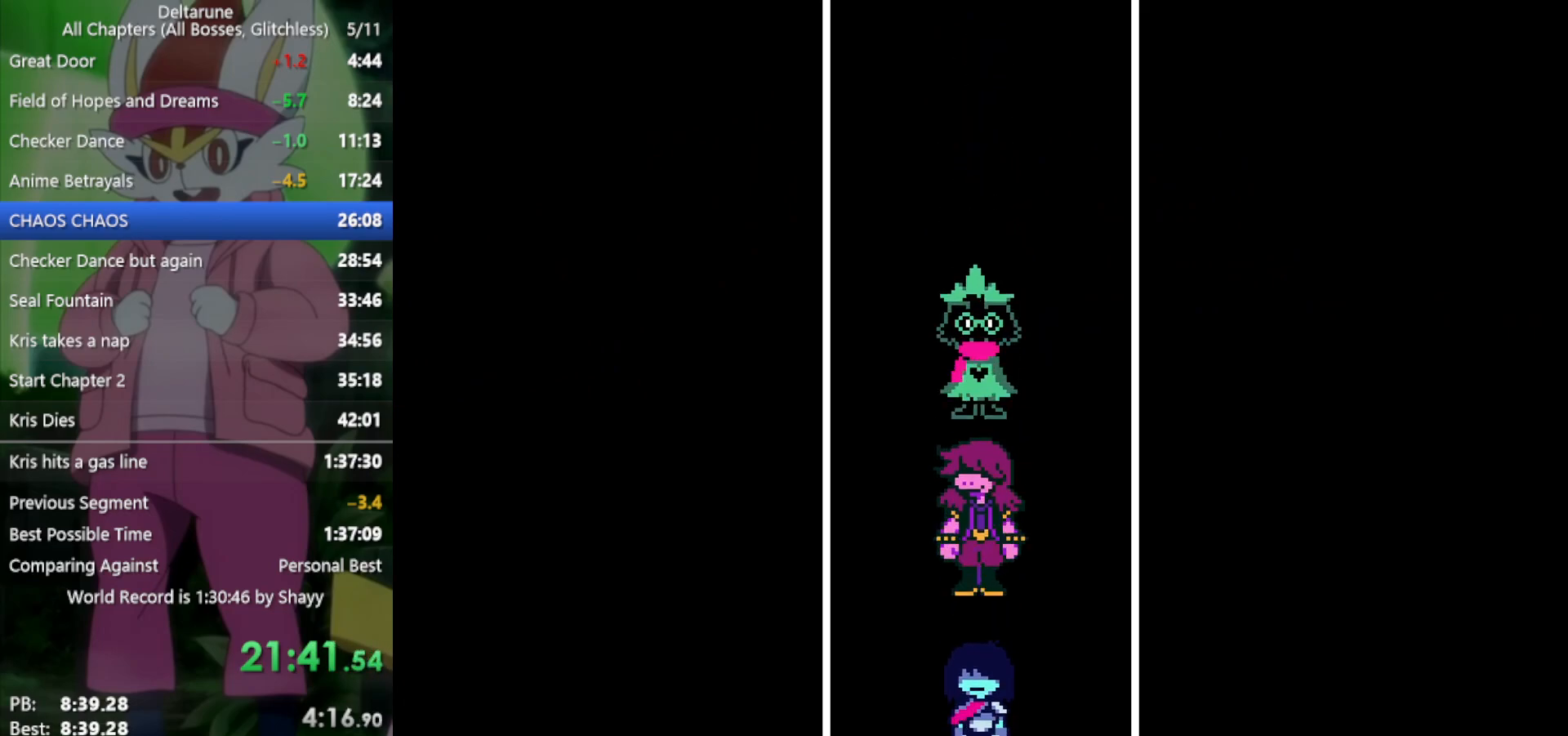
{"keys": ["down", "x"], "events": []}
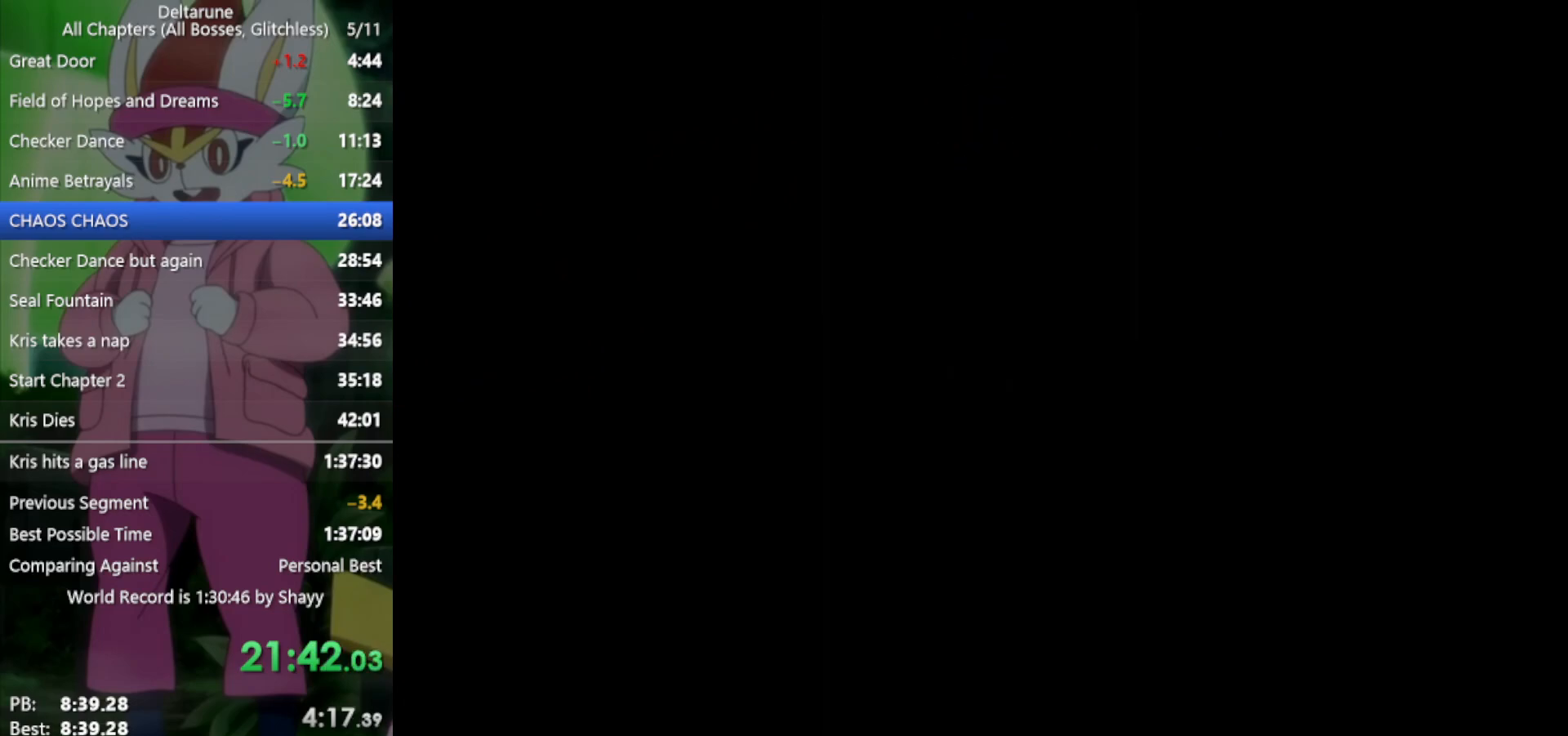
{"keys": ["down", "x"], "events": []}
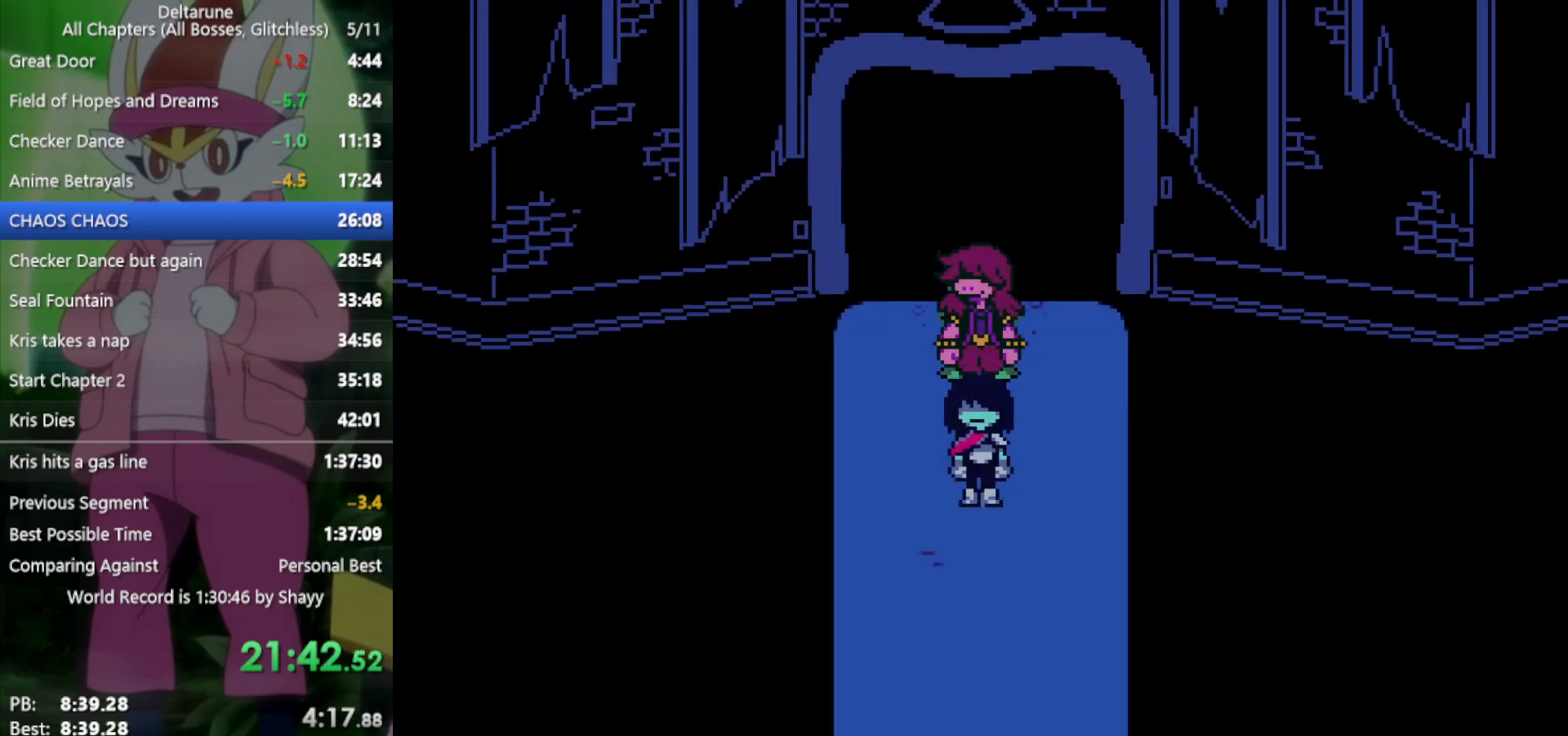
{"keys": ["down", "x"], "events": []}
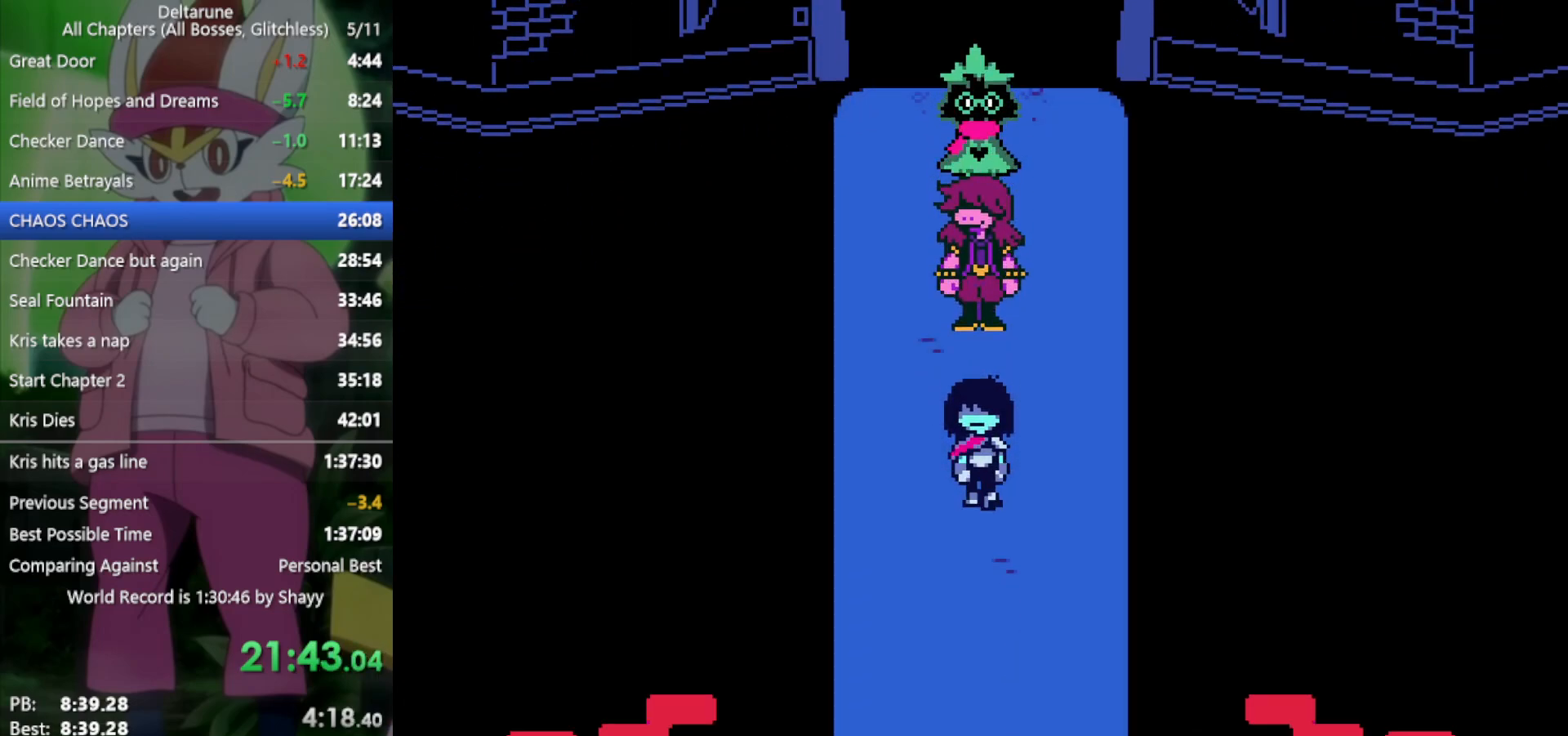
{"keys": ["down", "x"], "events": []}
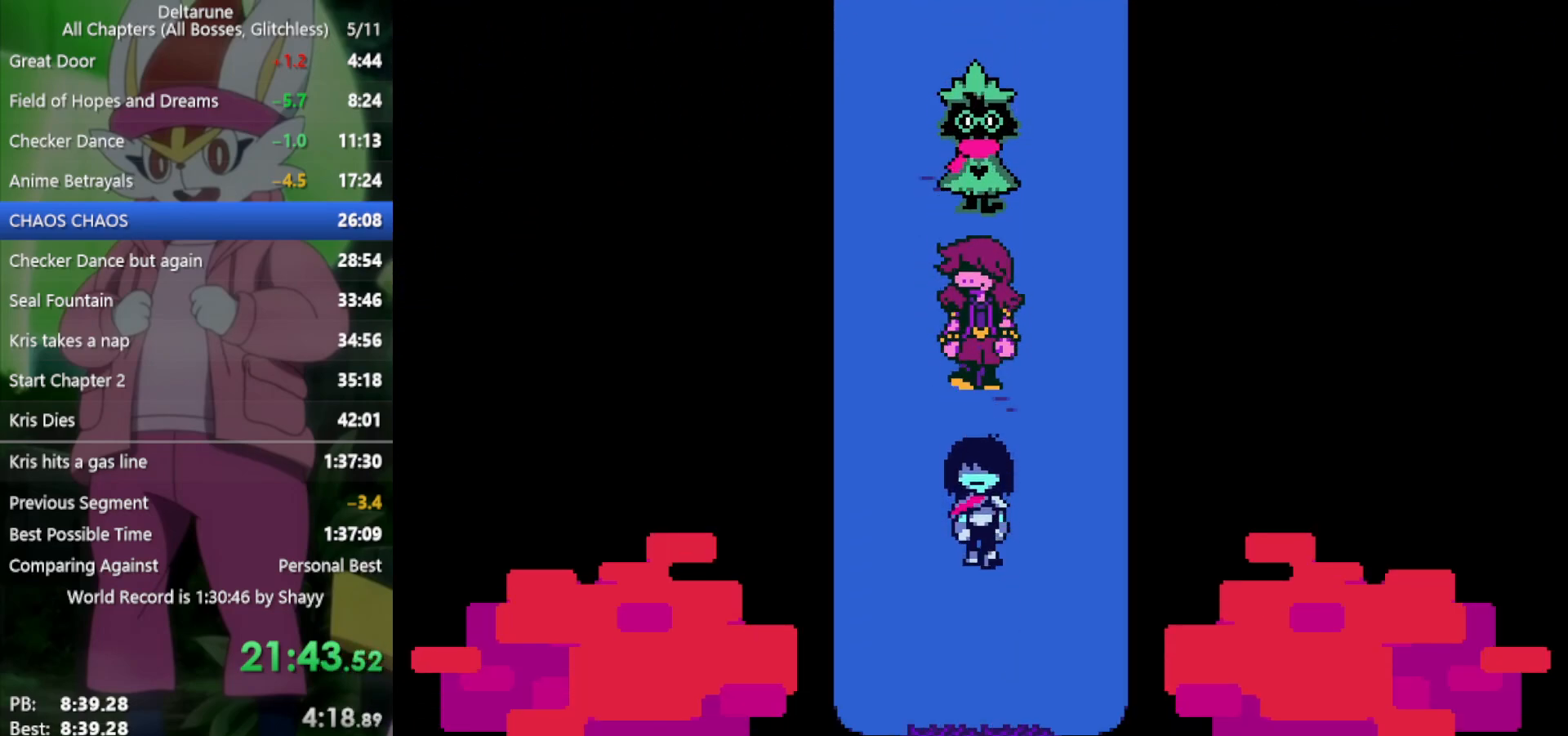
{"keys": ["down", "x"], "events": []}
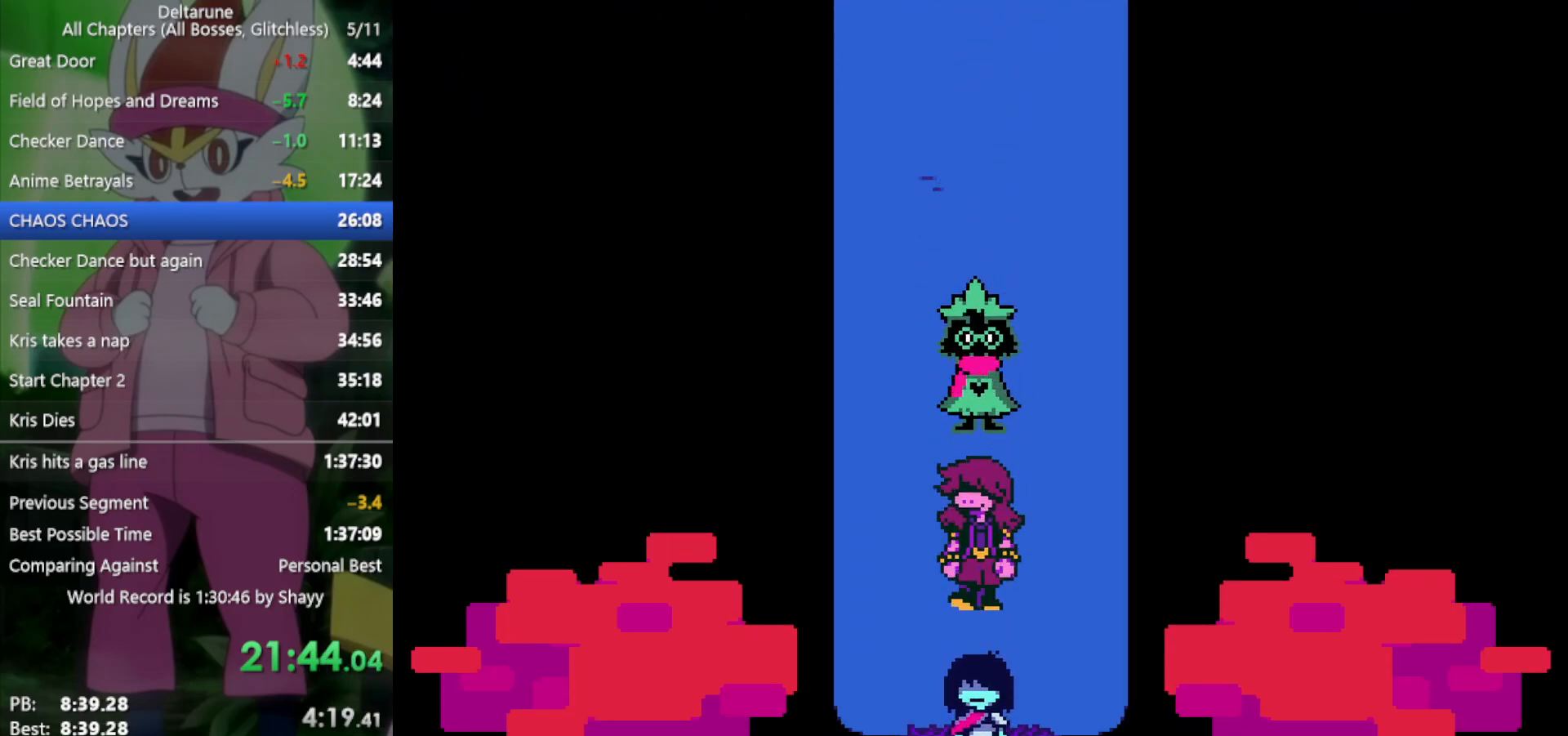
{"keys": ["left", "x"], "events": [[383, "down", "up"], [383, "left", "down"]]}
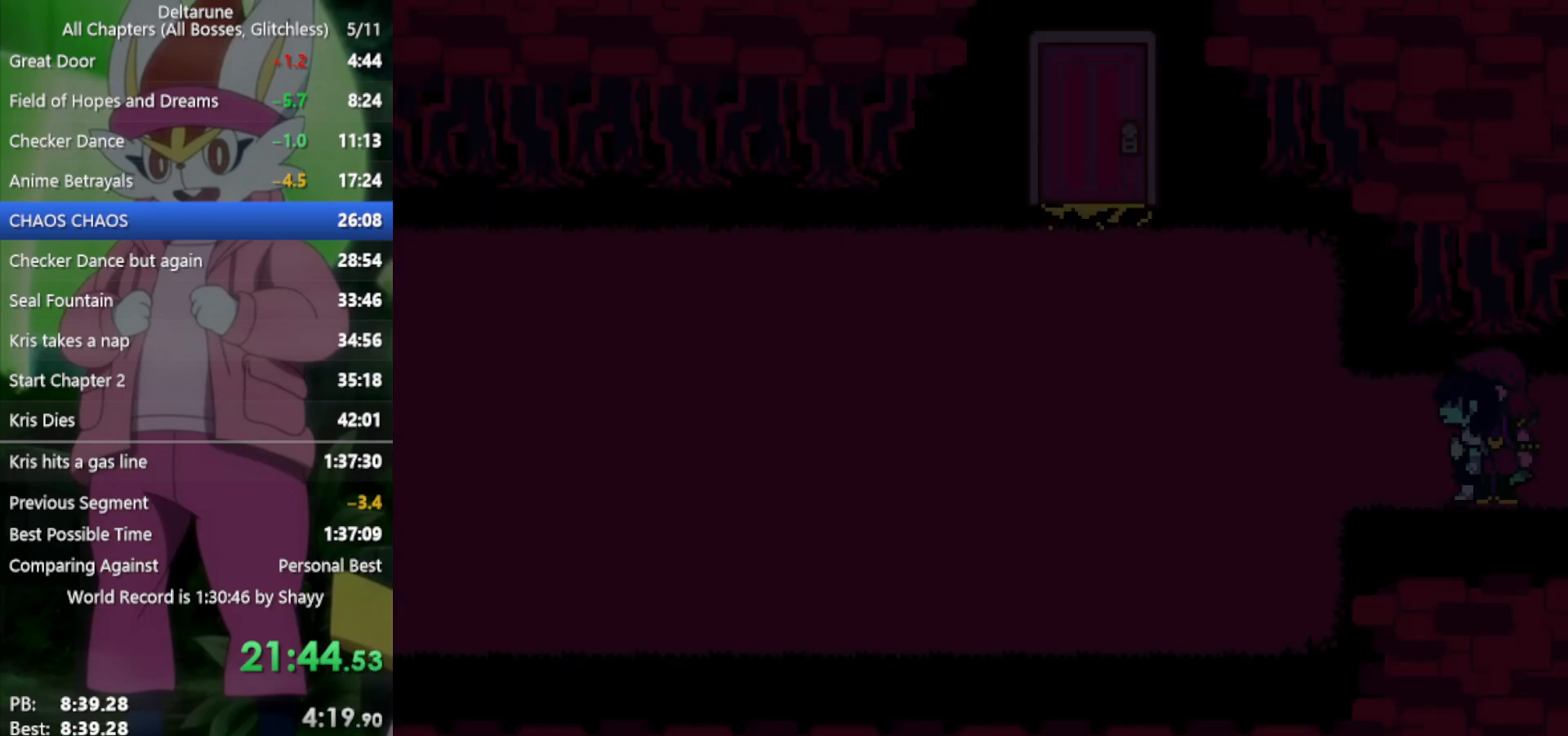
{"keys": ["left", "x"], "events": []}
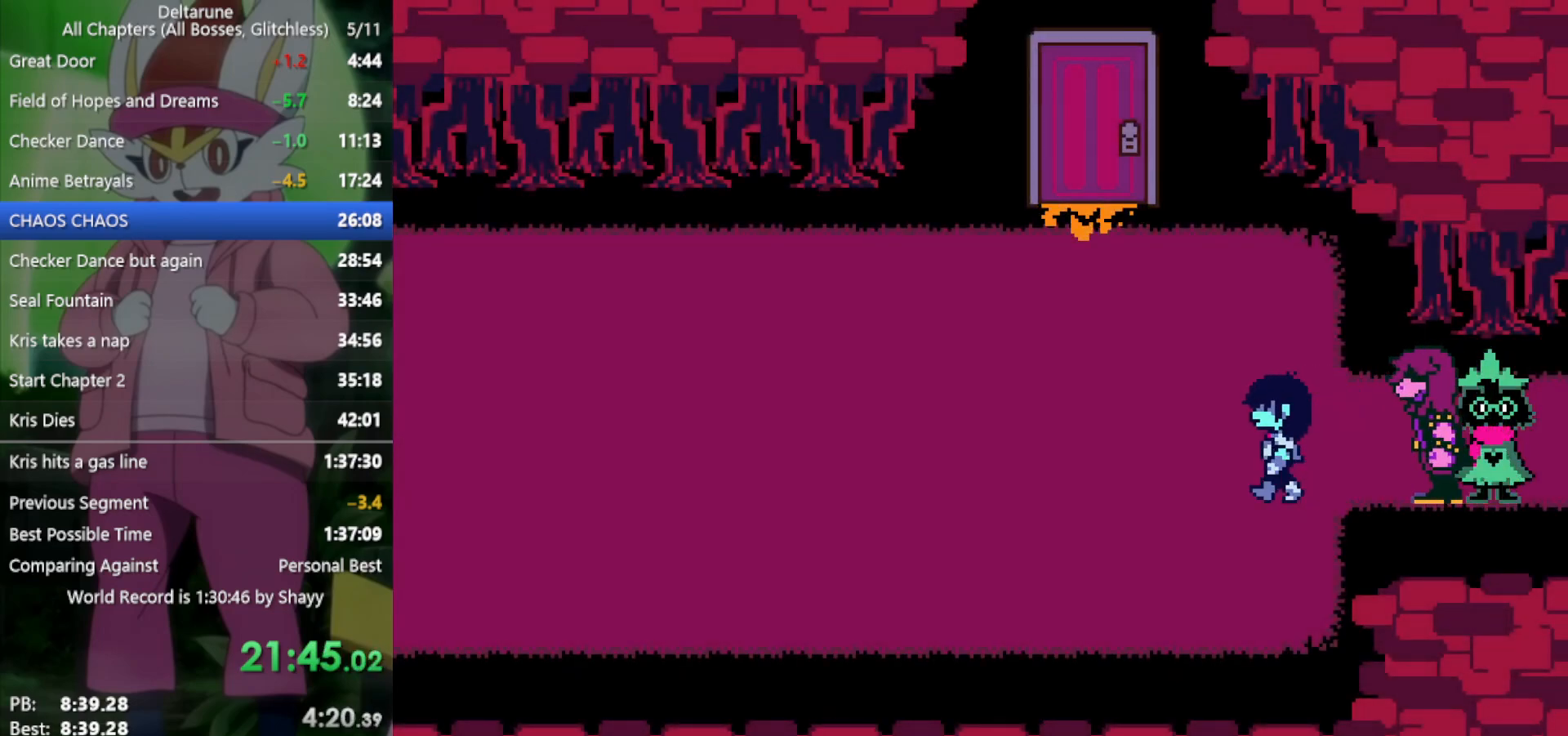
{"keys": ["up", "x"], "events": [[217, "up", "down"], [483, "left", "up"]]}
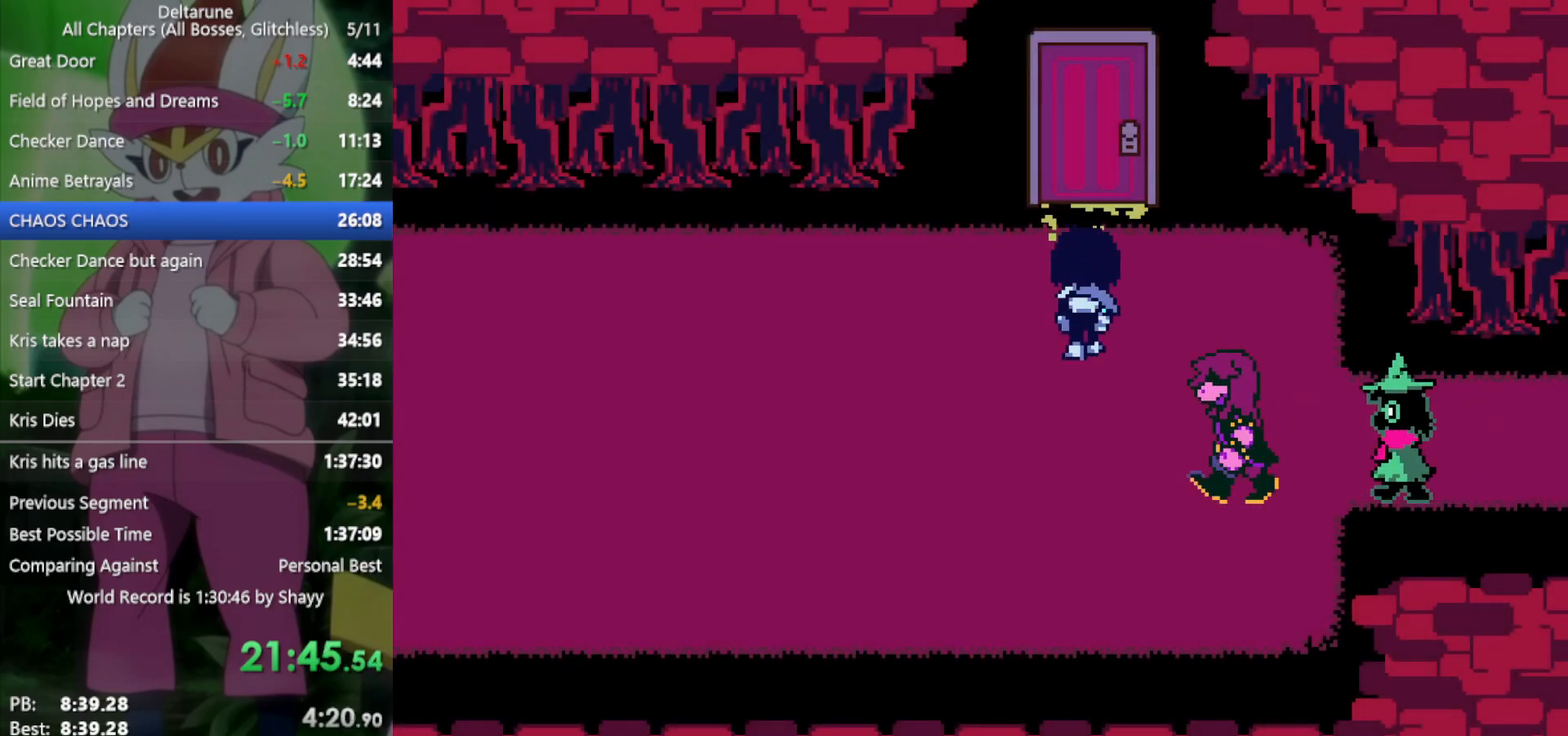
{"keys": ["left", "x"], "events": [[250, "z", "down"], [300, "up", "up"], [350, "z", "up"], [483, "left", "down"]]}
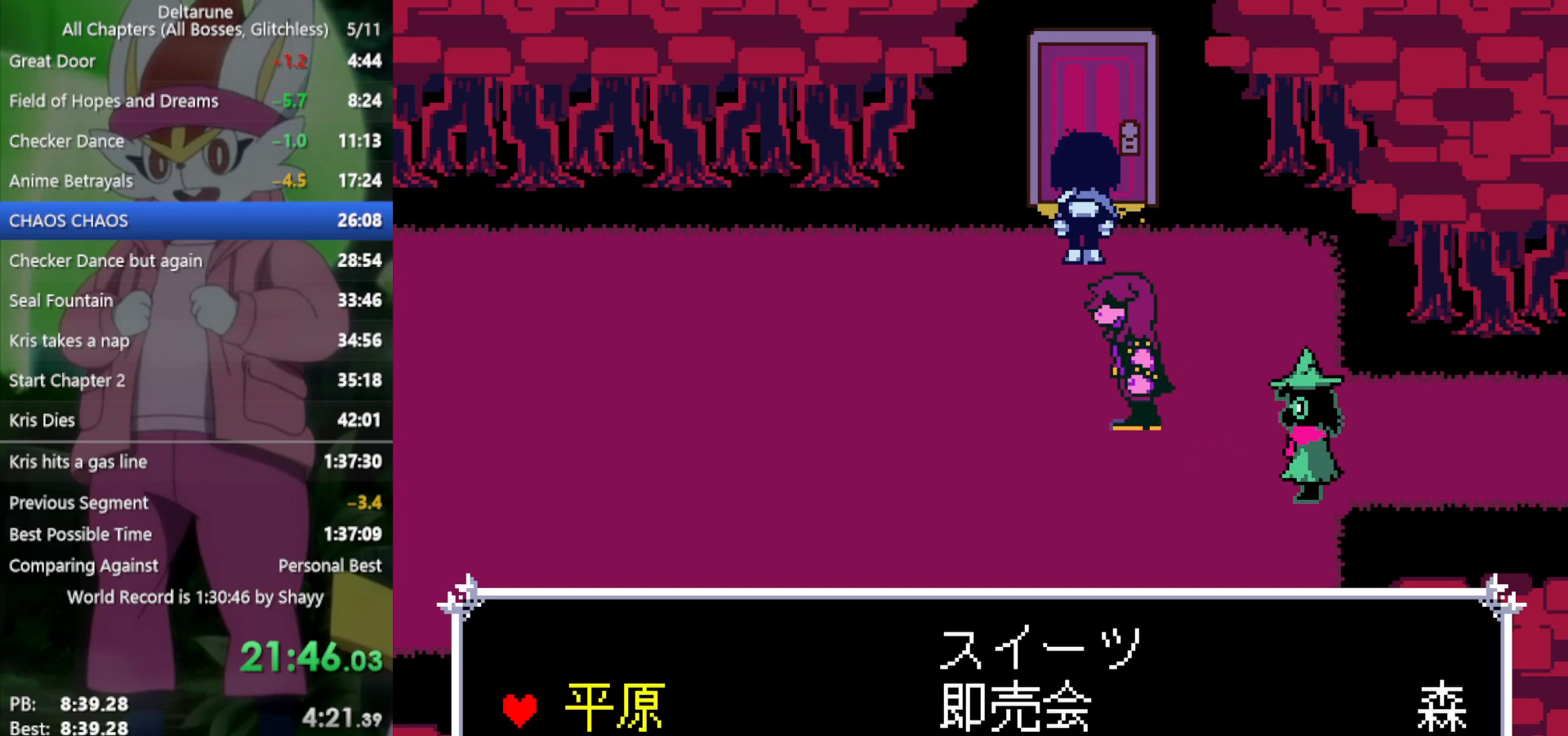
{"keys": ["x"], "events": [[83, "left", "up"]]}
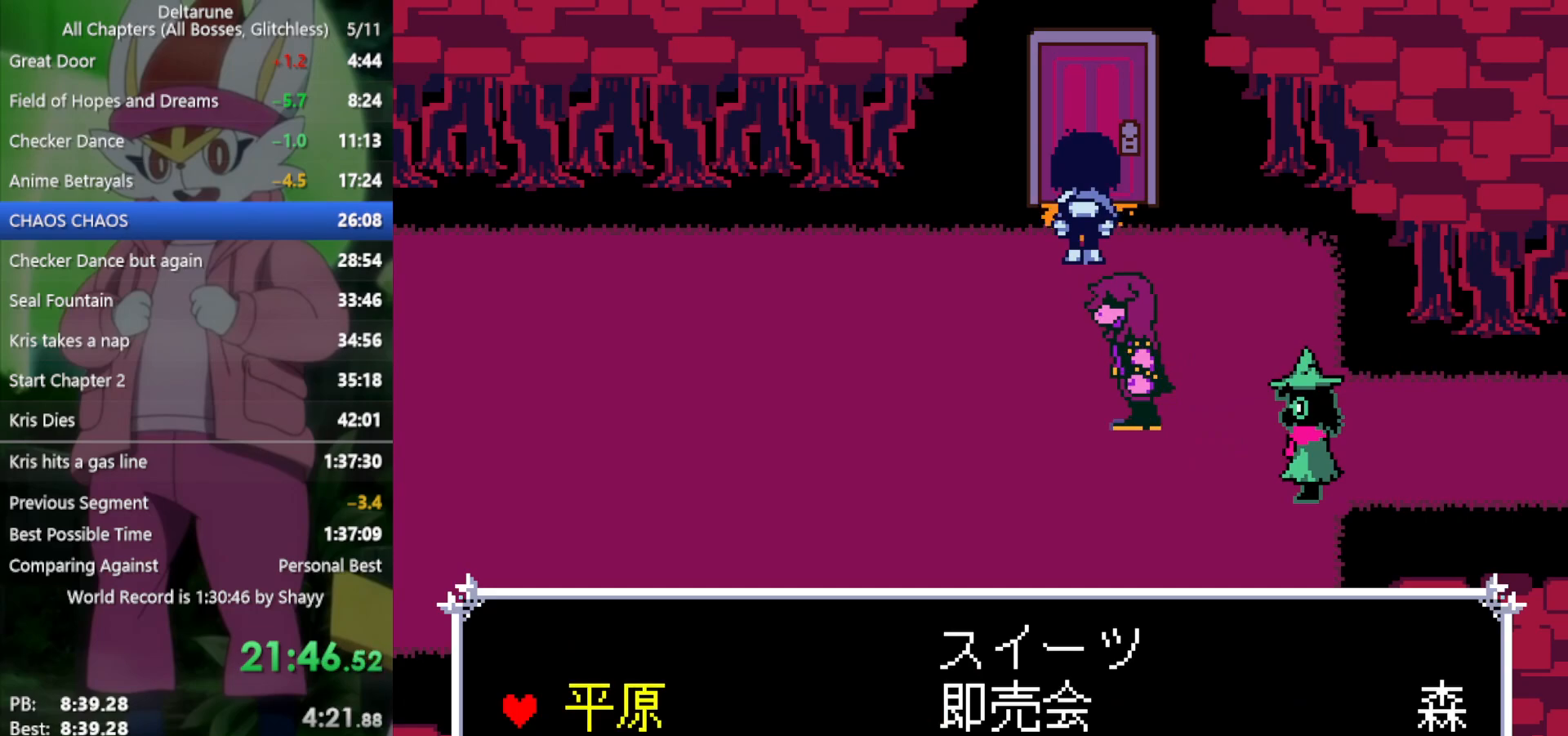
{"keys": ["x"], "events": [[217, "z", "down"], [317, "z", "up"]]}
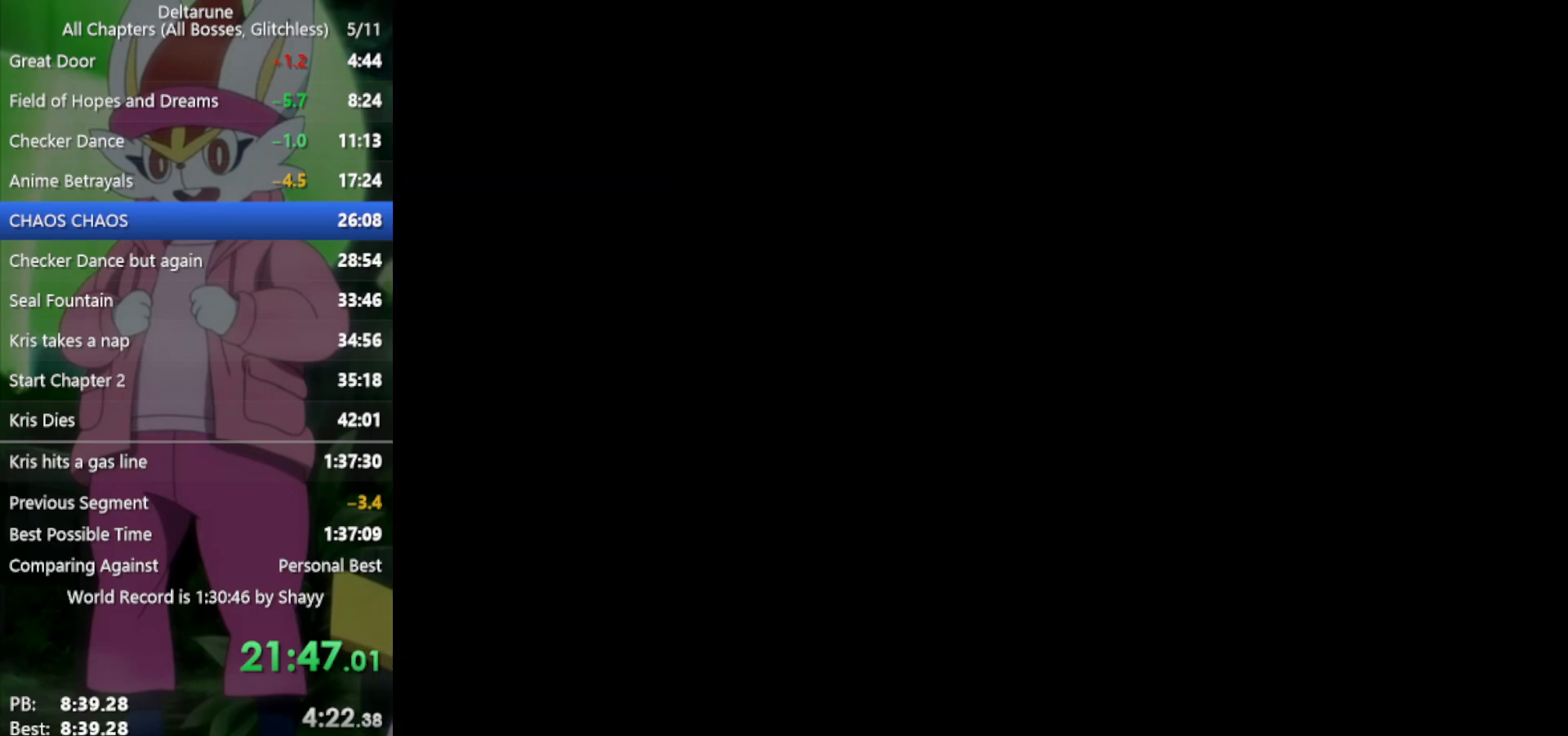
{"keys": ["left", "x"], "events": [[317, "left", "down"]]}